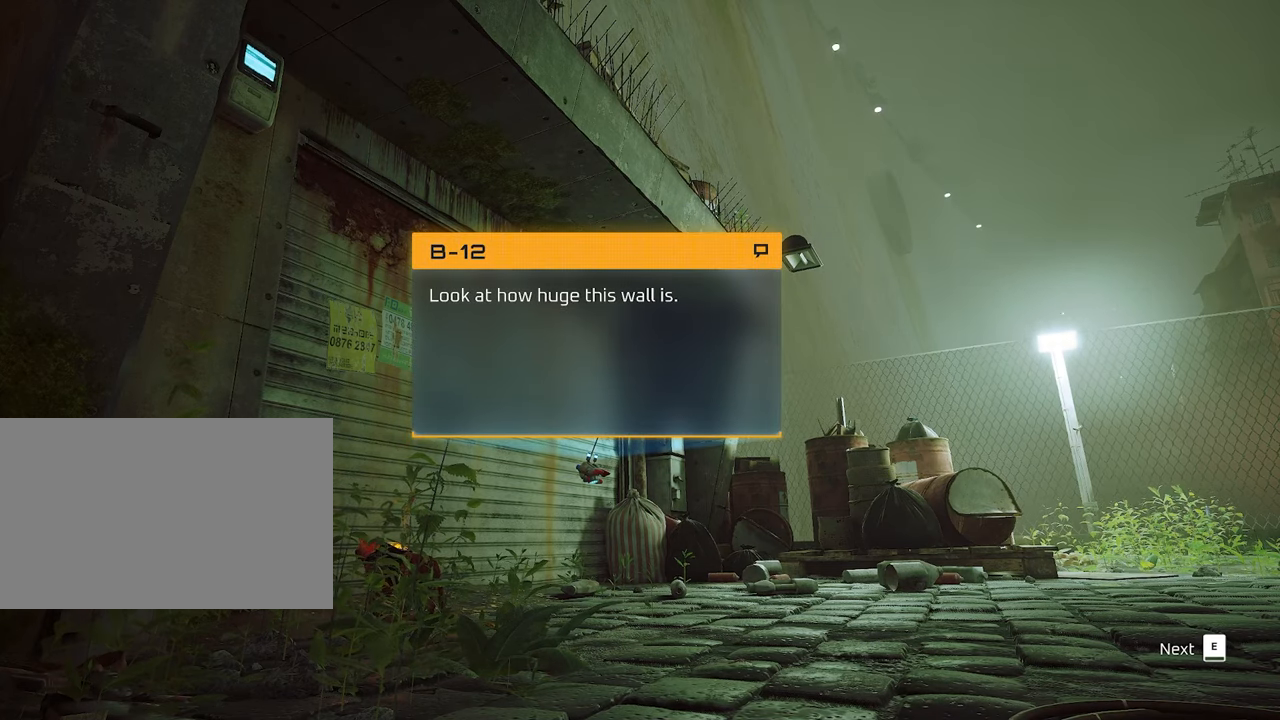
Gameplay with keyboard and mouse; each line is a JSON object with the keys and mouse buttons held at the frame after it. "events" lists presses ("down") and releases ("up") of "1", "2", "3", "4", "5", "a", "alt", "c", "caps_lock", "ctrl", "d", "e", "f", "g", "q", "r", "s", "shift", "space", "t", "tab", "v", "w", "x", "z", "mouse_left", "mouse_wheel" and "mouse_right" between this image and that frame as [ms after this image, input, new state], when the widget could be followed in between. "mouse_left", "mouse_wheel", "mouse_right" = the "left", "wheel", "right" buttons of the "mouse" list. No other keys are recorded. "wheel" means that the mouse wheel is clicked or scrolled. "mouse_move" is the direction in which the mouse moves at that frame (one of eight, or "still"), when it could be read.
{"keys": [], "mouse": [], "mouse_move": "still", "events": []}
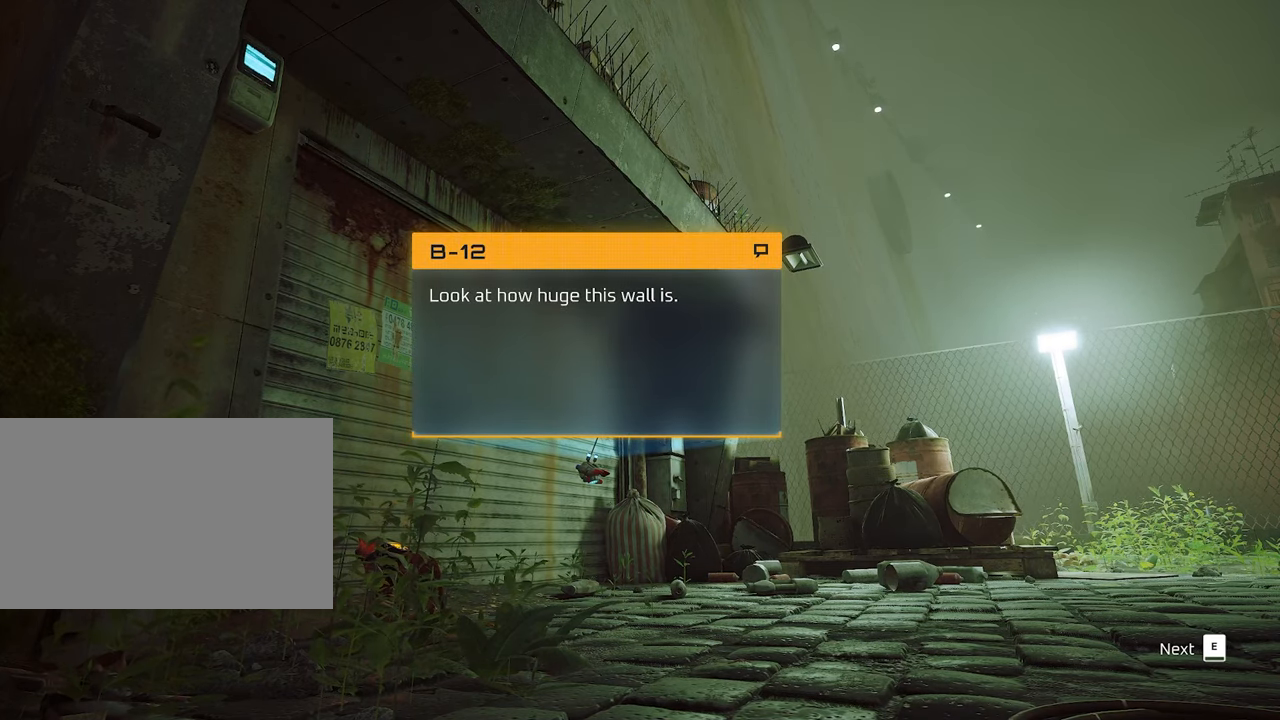
{"keys": [], "mouse": [], "mouse_move": "still", "events": []}
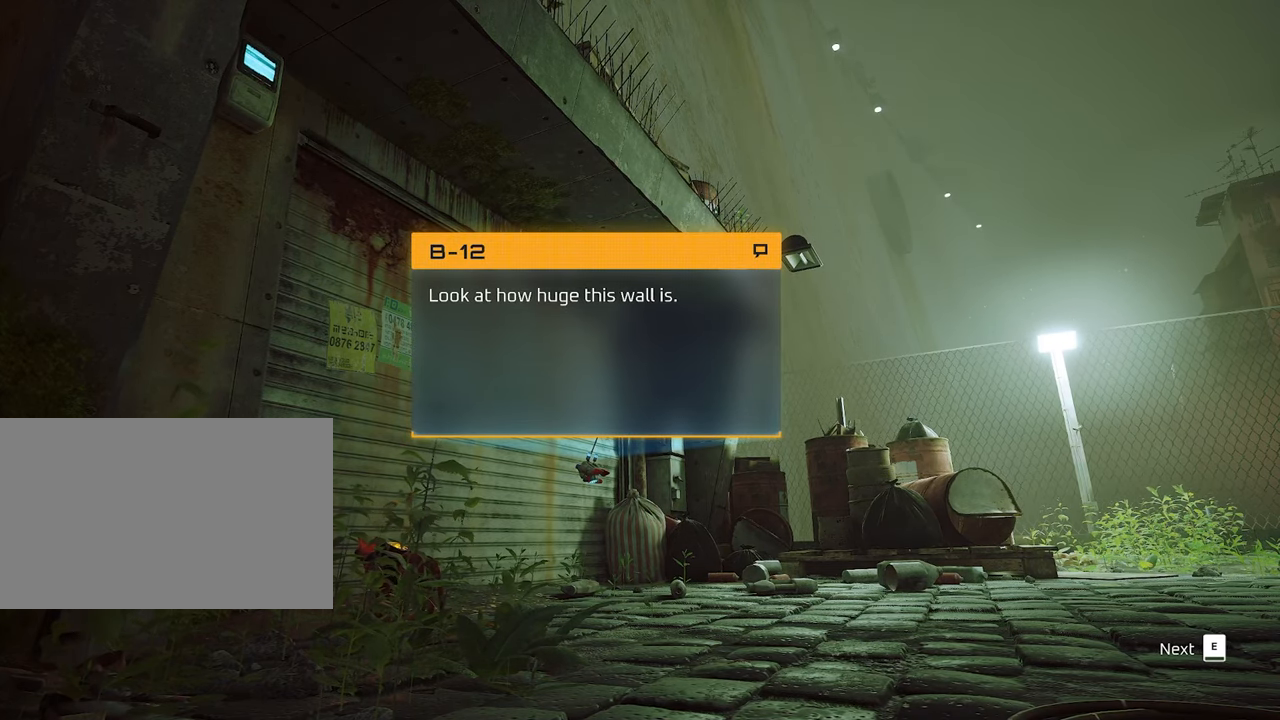
{"keys": ["e"], "mouse": [], "mouse_move": "still", "events": [[366, "e", "down"]]}
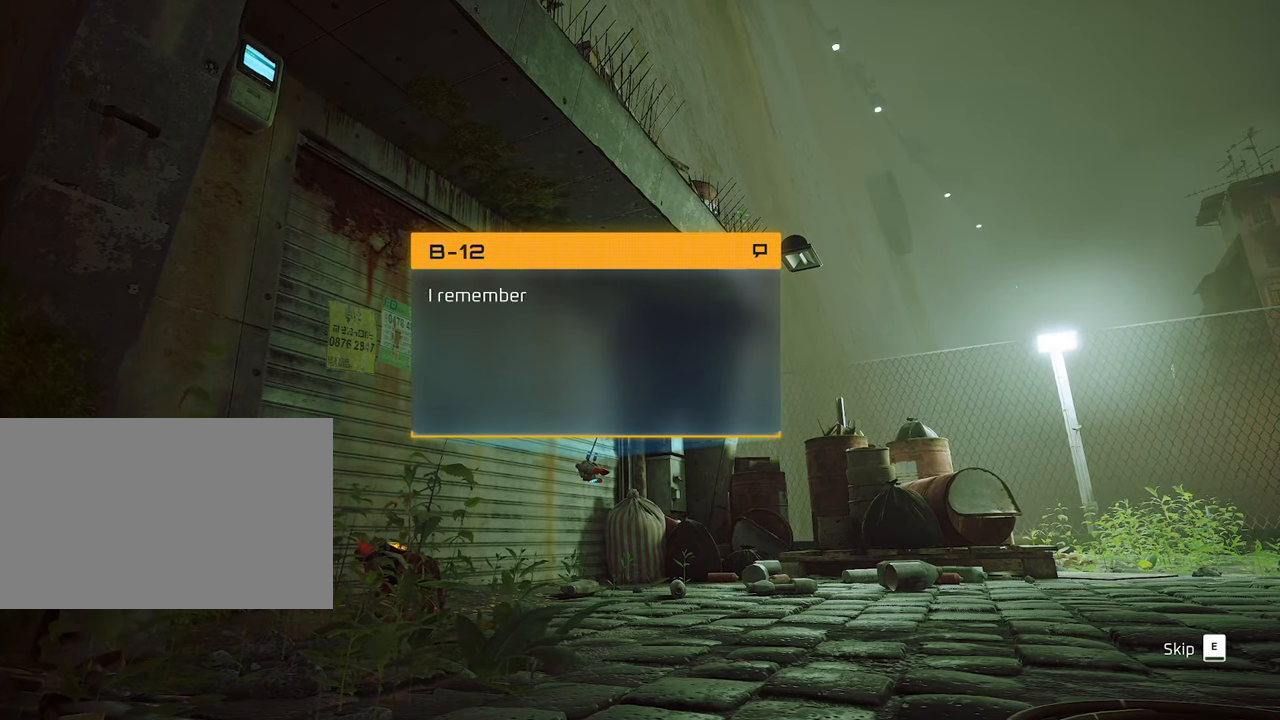
{"keys": [], "mouse": [], "mouse_move": "still", "events": [[16, "e", "up"]]}
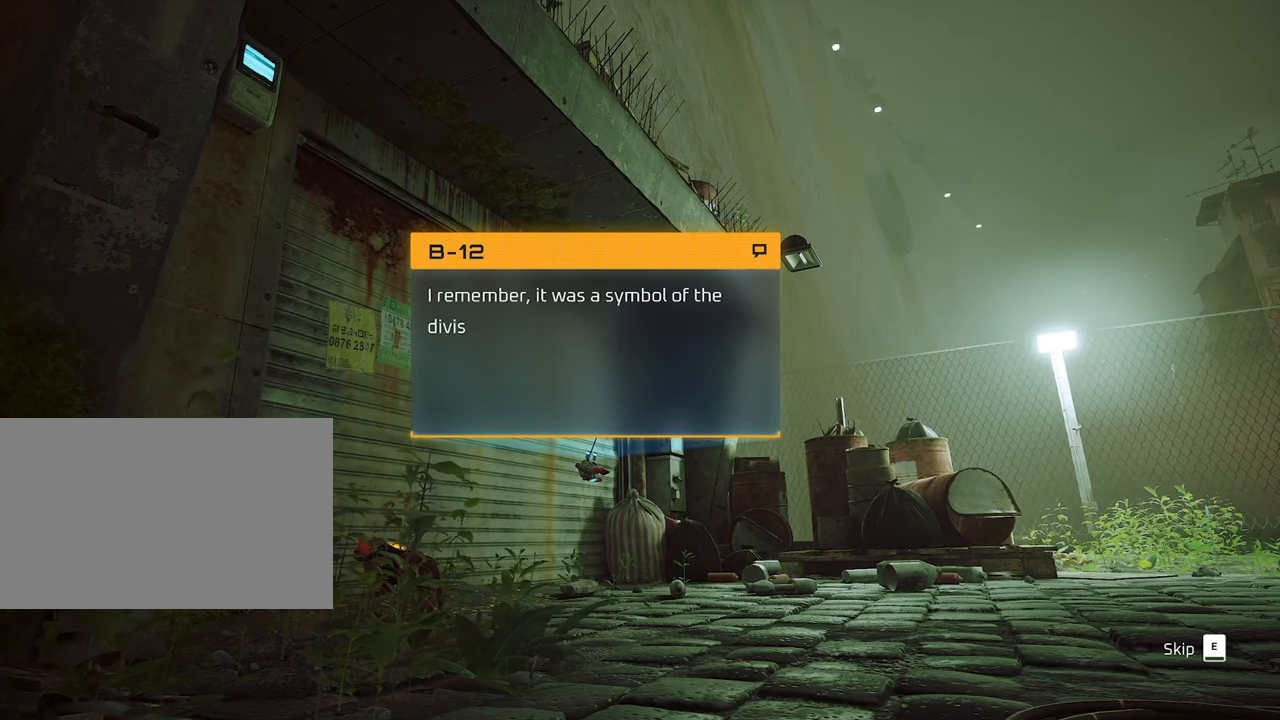
{"keys": [], "mouse": [], "mouse_move": "still", "events": [[83, "e", "down"], [216, "e", "up"]]}
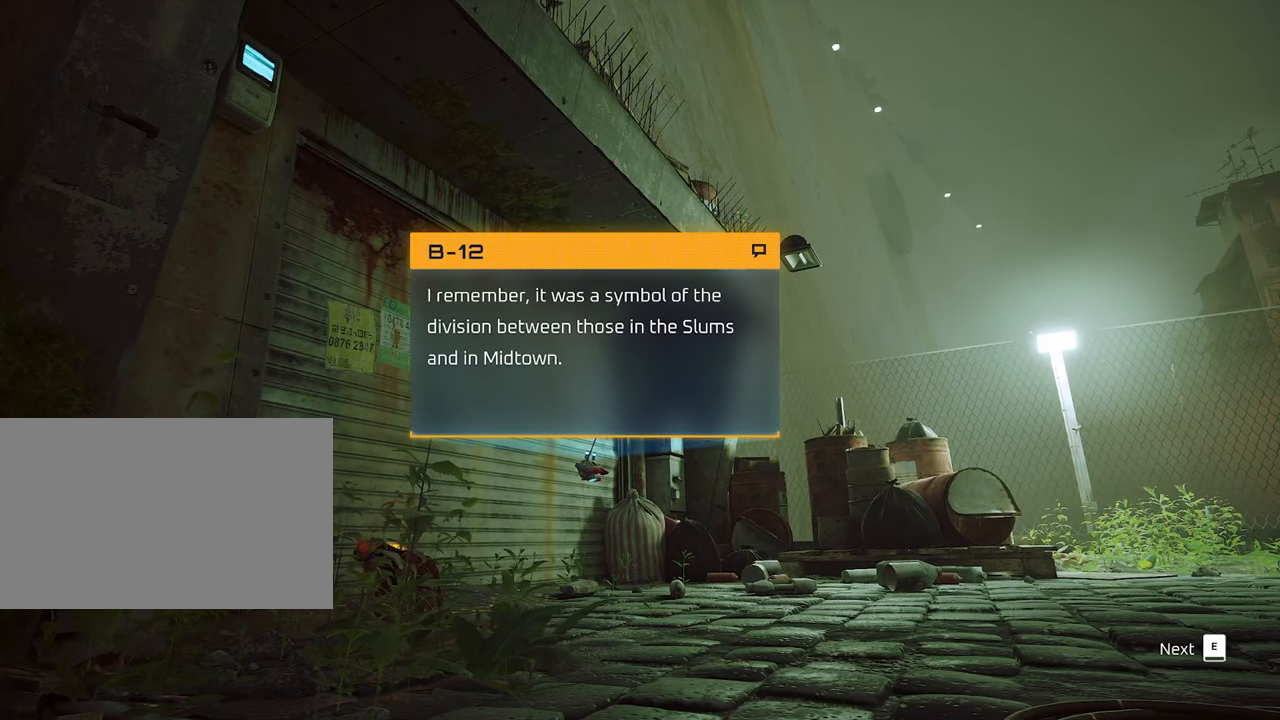
{"keys": [], "mouse": [], "mouse_move": "still", "events": [[133, "e", "down"], [233, "e", "up"]]}
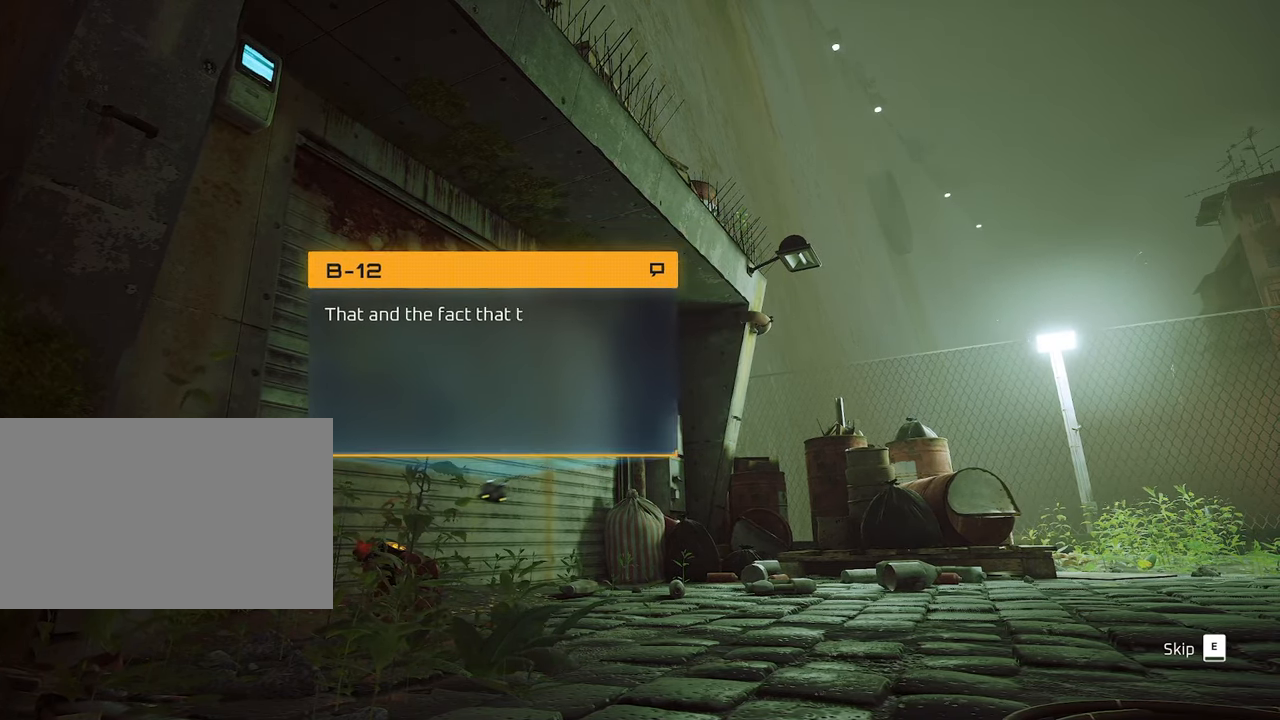
{"keys": [], "mouse": [], "mouse_move": "still", "events": [[350, "e", "down"], [433, "e", "up"]]}
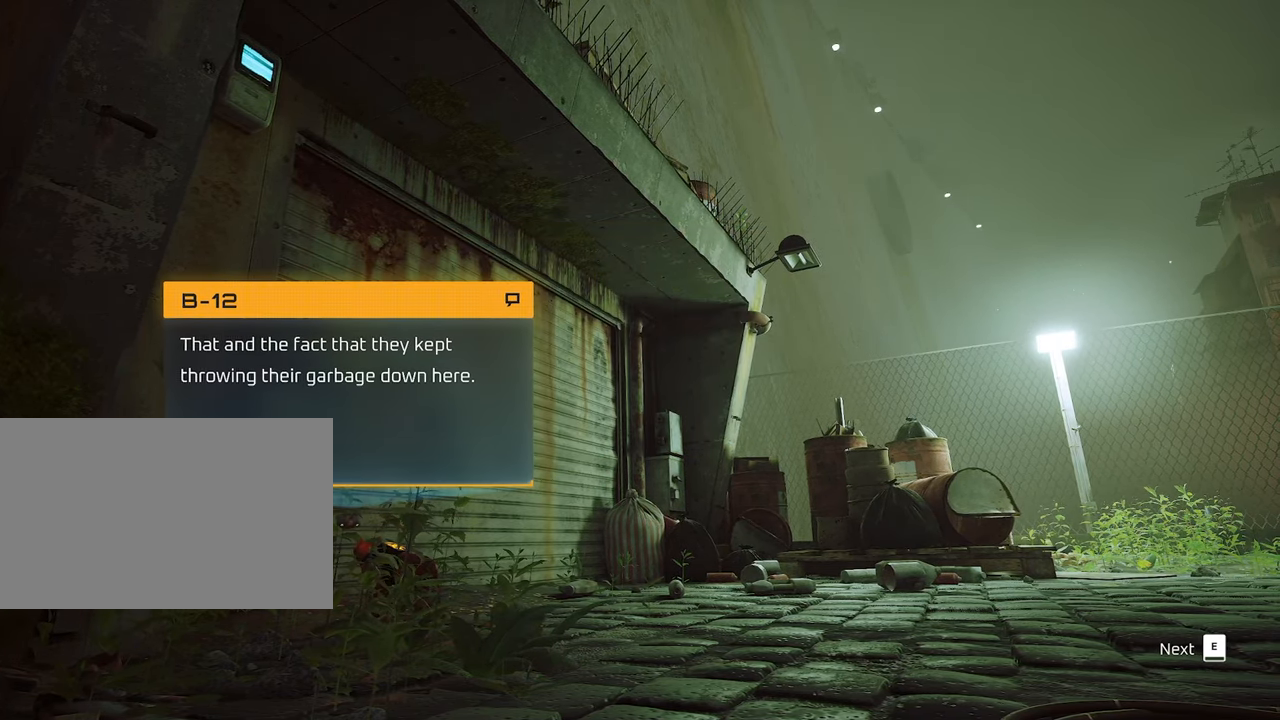
{"keys": [], "mouse": [], "mouse_move": "still", "events": []}
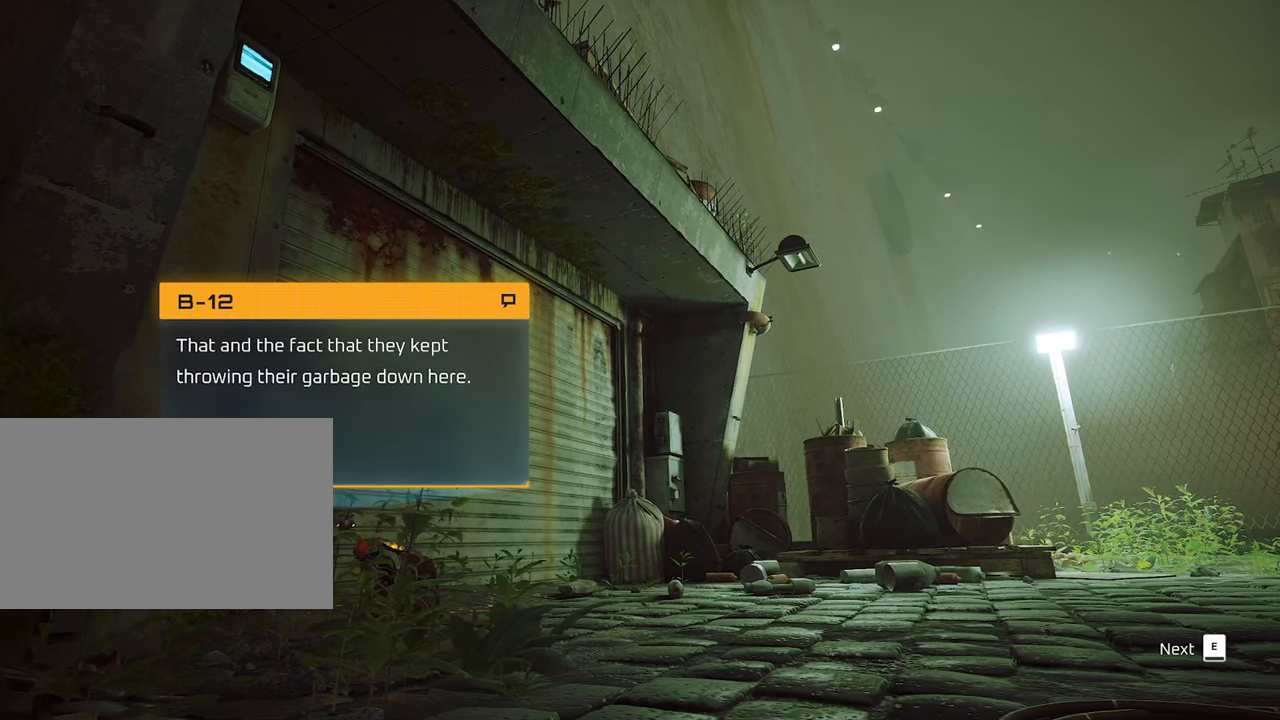
{"keys": [], "mouse": [], "mouse_move": "still", "events": [[283, "e", "down"], [417, "e", "up"]]}
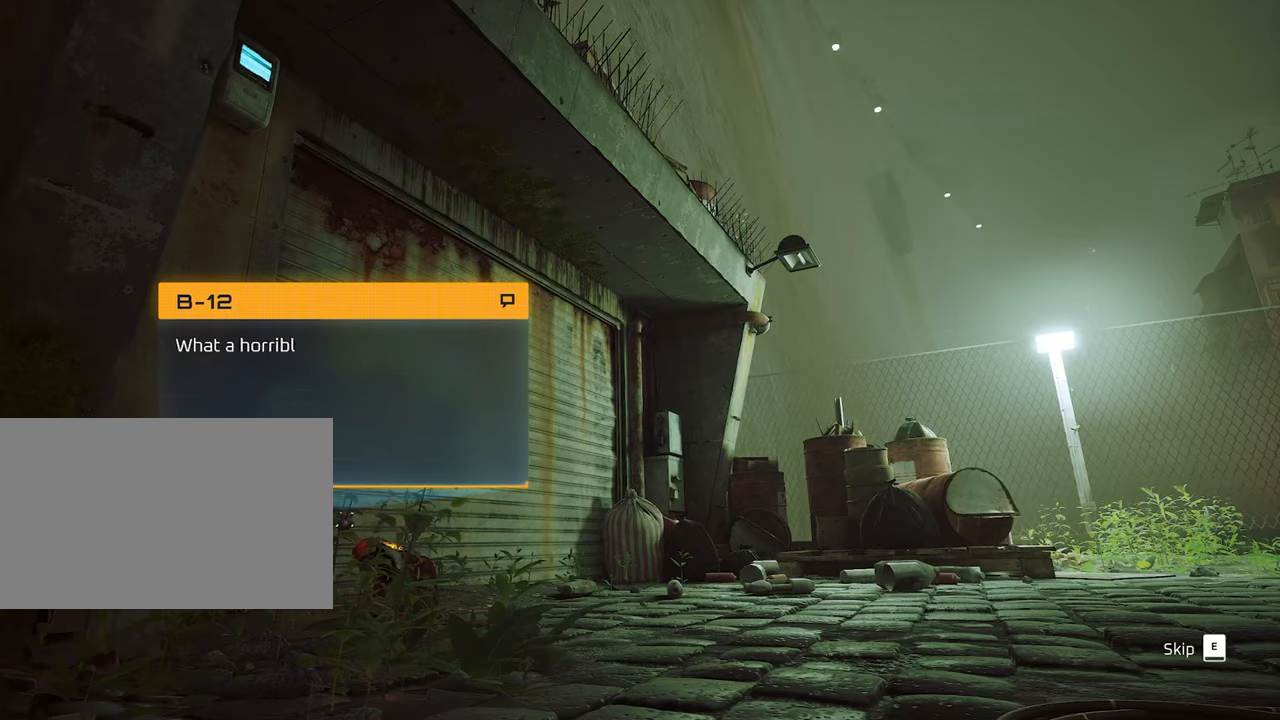
{"keys": ["e"], "mouse": [], "mouse_move": "still", "events": [[483, "e", "down"]]}
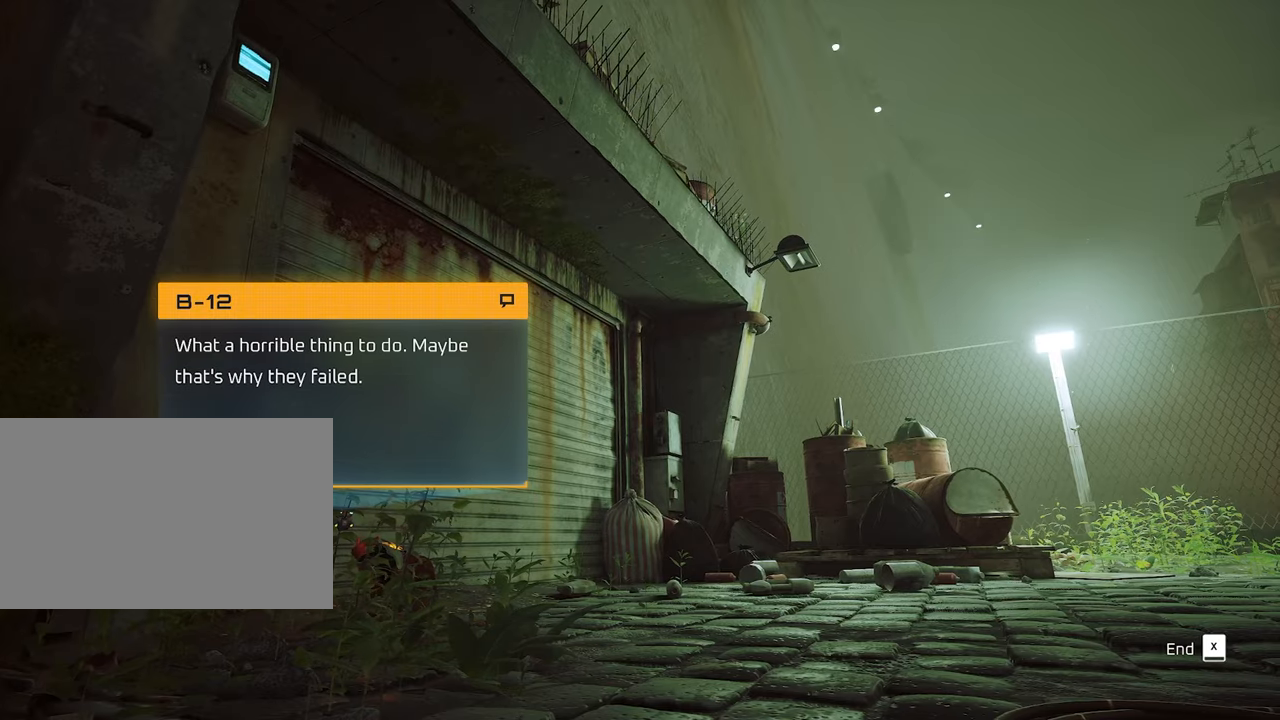
{"keys": ["x"], "mouse": [], "mouse_move": "still", "events": [[83, "e", "up"], [500, "x", "down"]]}
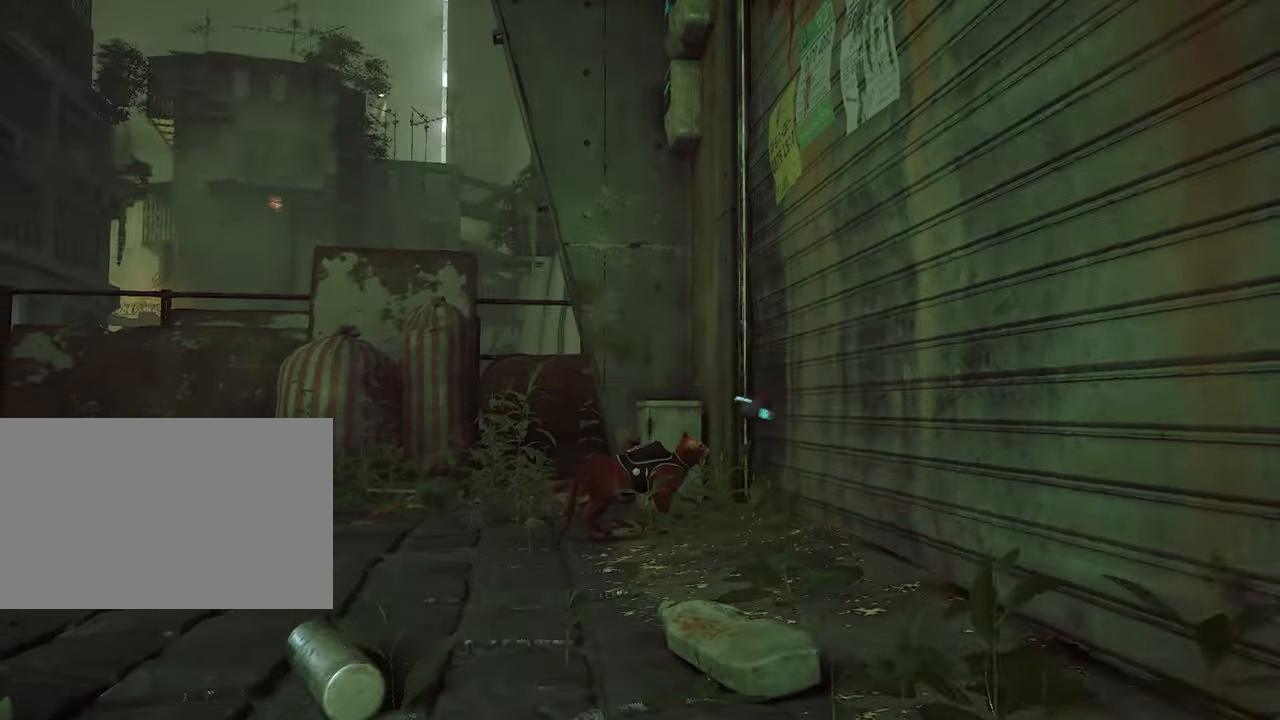
{"keys": [], "mouse": [], "mouse_move": "left", "events": [[100, "x", "up"], [233, "w", "down"], [417, "w", "up"]]}
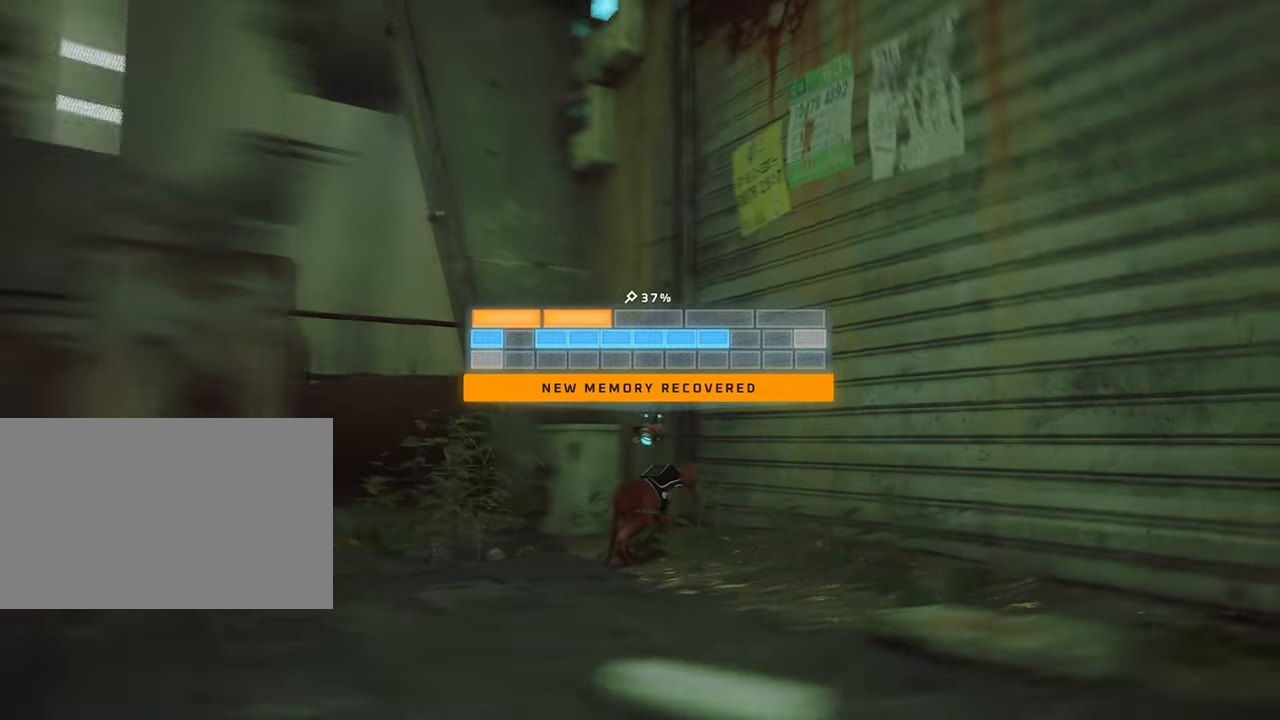
{"keys": ["a"], "mouse": [], "mouse_move": "still", "events": [[67, "a", "down"]]}
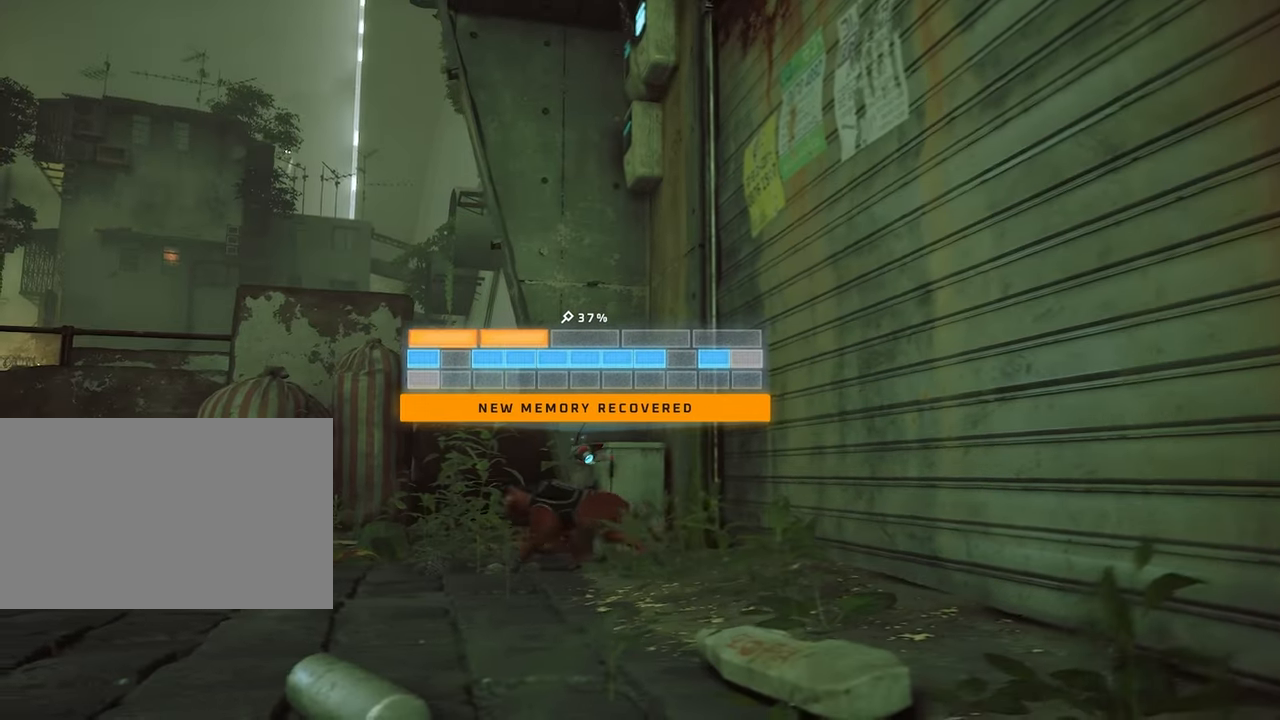
{"keys": ["a", "w"], "mouse": [], "mouse_move": "left", "events": [[450, "w", "down"]]}
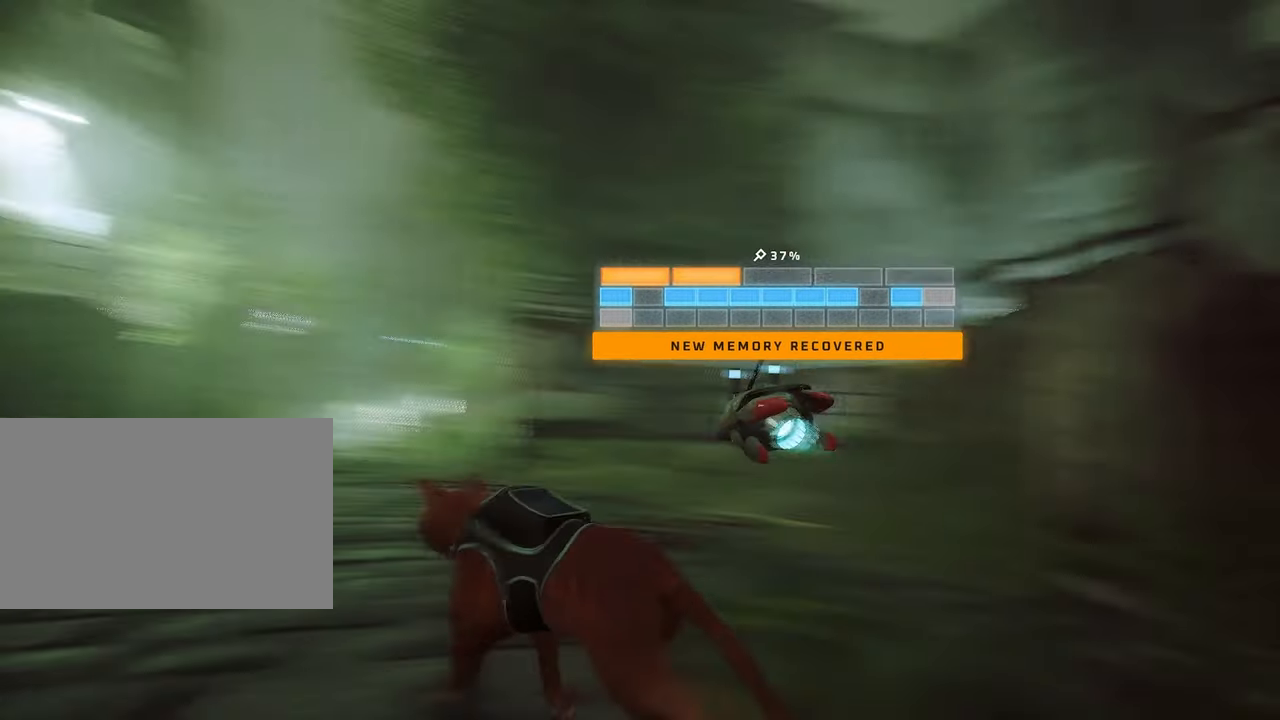
{"keys": ["w"], "mouse": [], "mouse_move": "still", "events": [[50, "a", "up"]]}
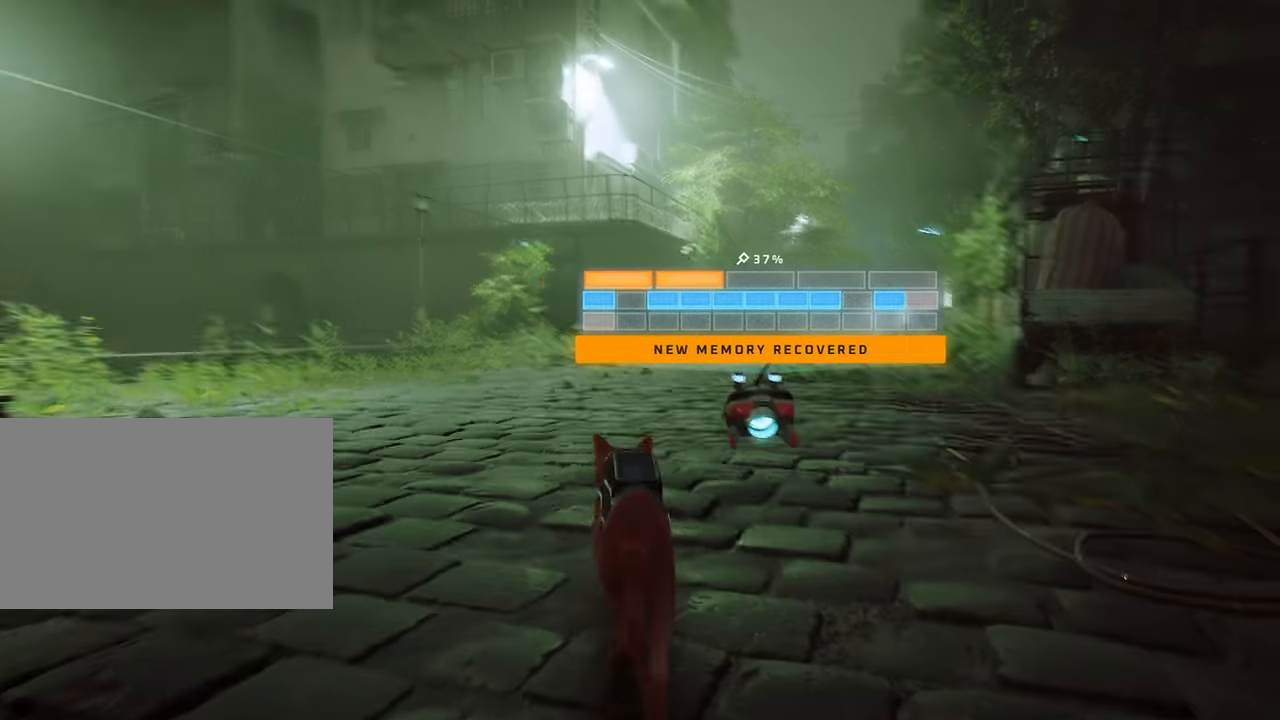
{"keys": ["w"], "mouse": [], "mouse_move": "still", "events": []}
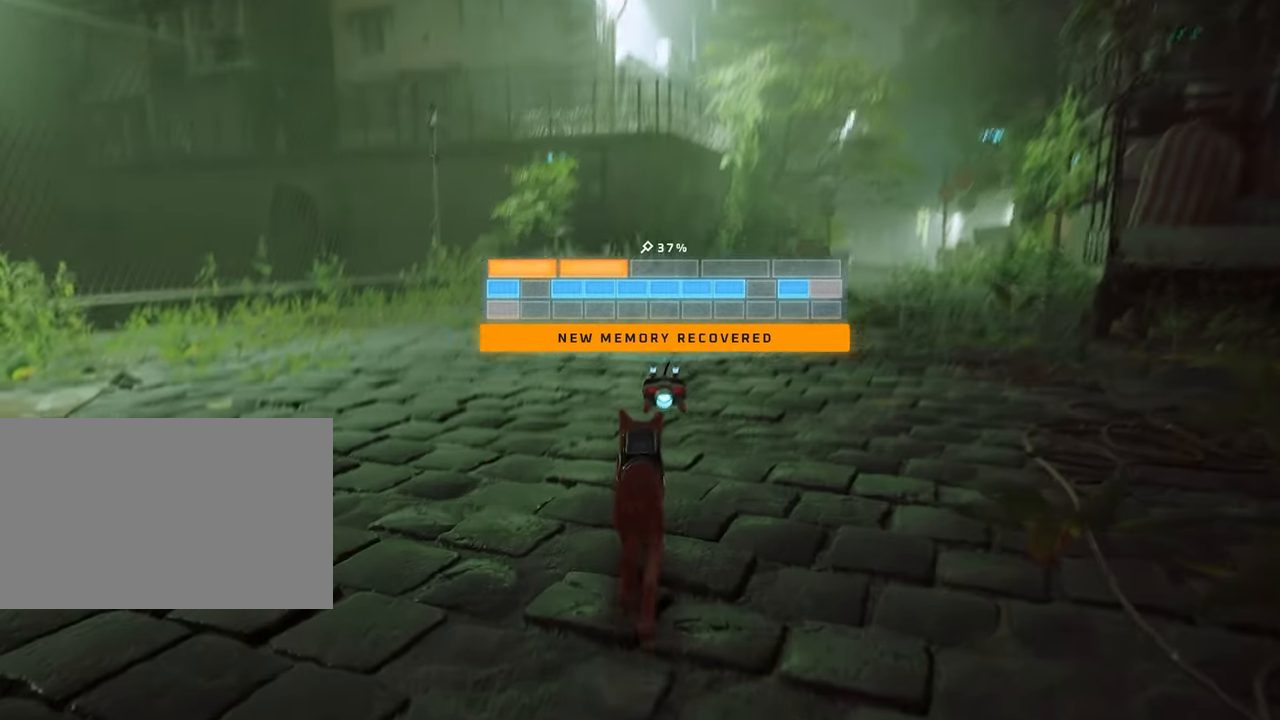
{"keys": ["d", "w"], "mouse": []}
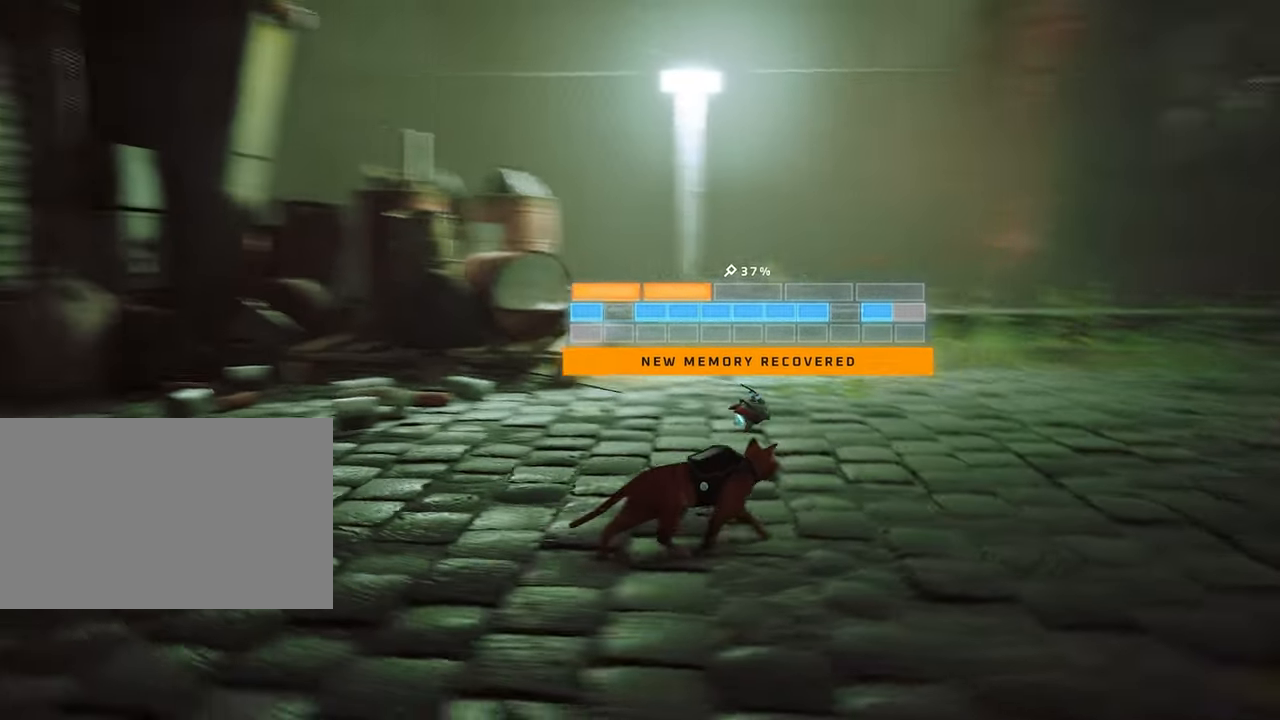
{"keys": ["d", "w"], "mouse": [], "mouse_move": "still", "events": []}
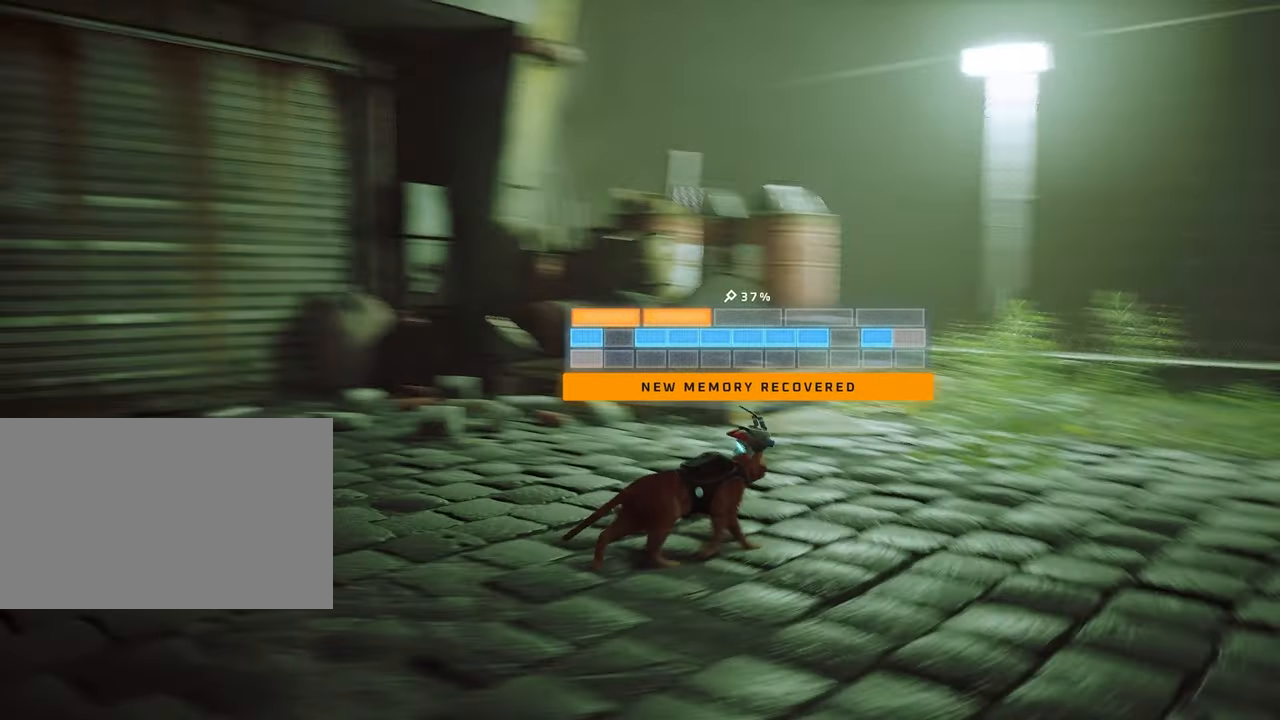
{"keys": ["d", "w"], "mouse": [], "mouse_move": "right", "events": []}
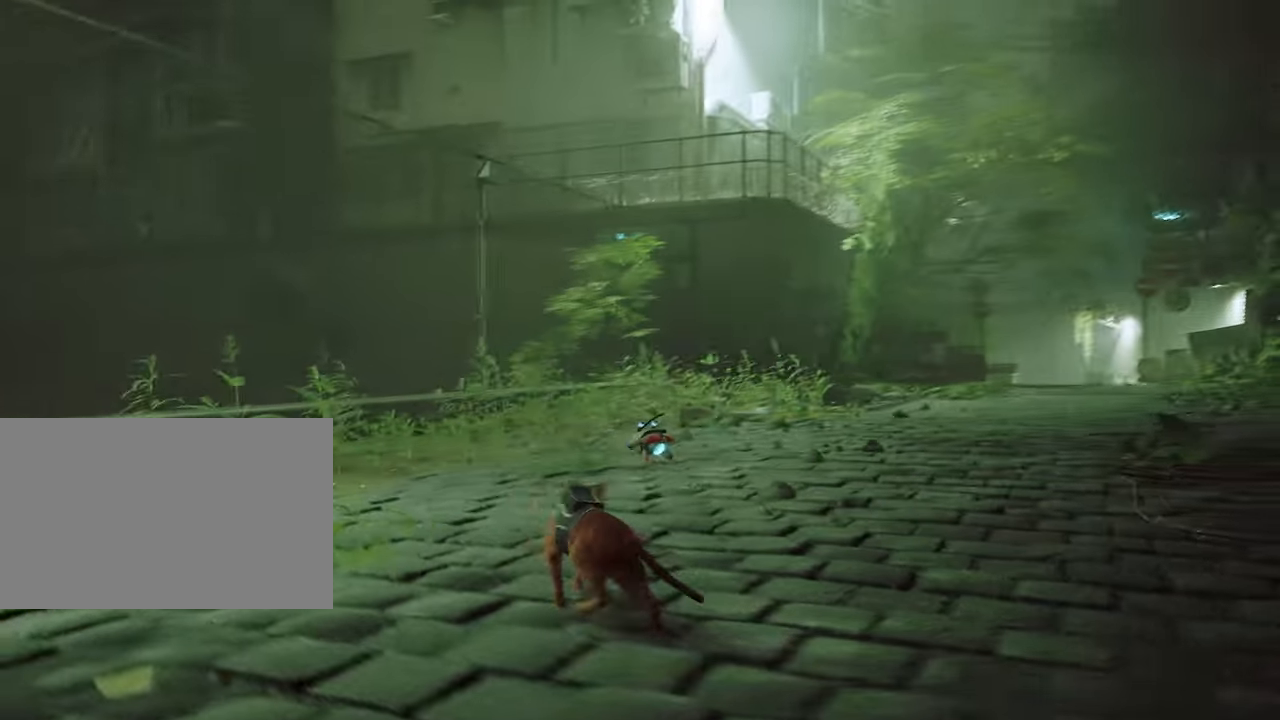
{"keys": ["w"], "mouse": [], "mouse_move": "still", "events": [[34, "d", "up"]]}
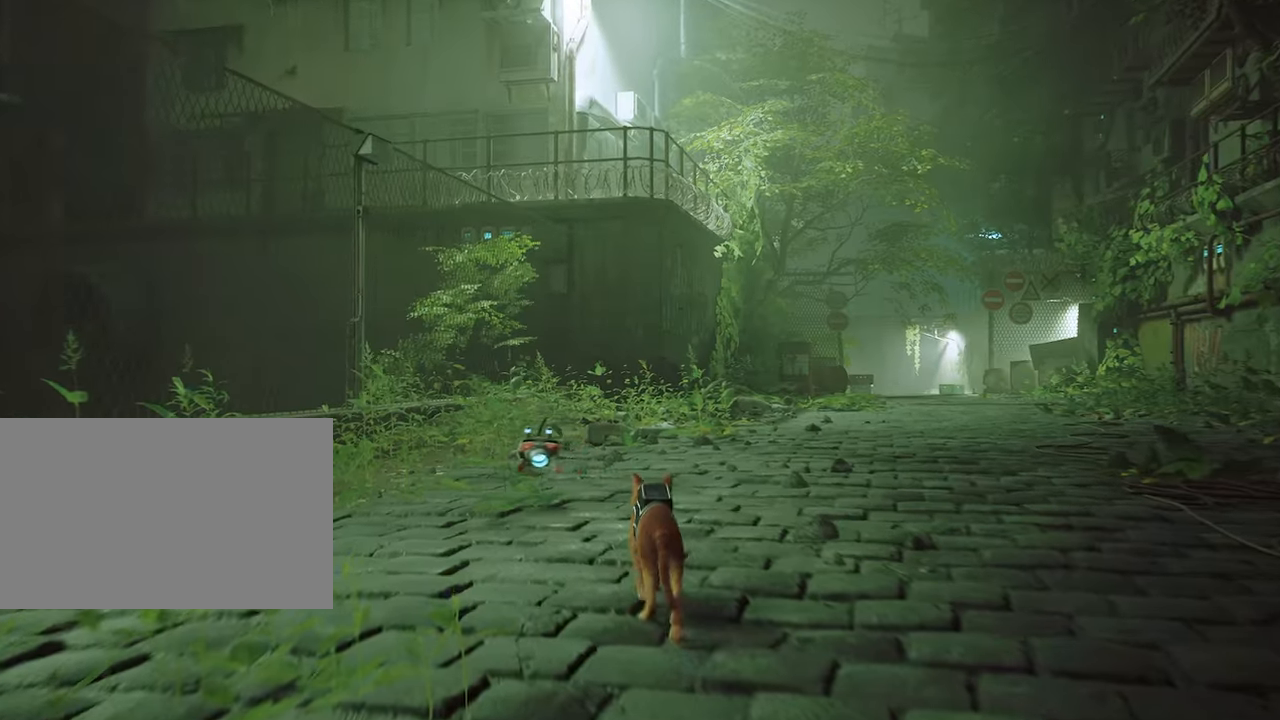
{"keys": ["a", "w"], "mouse": [], "mouse_move": "right", "events": [[417, "a", "down"]]}
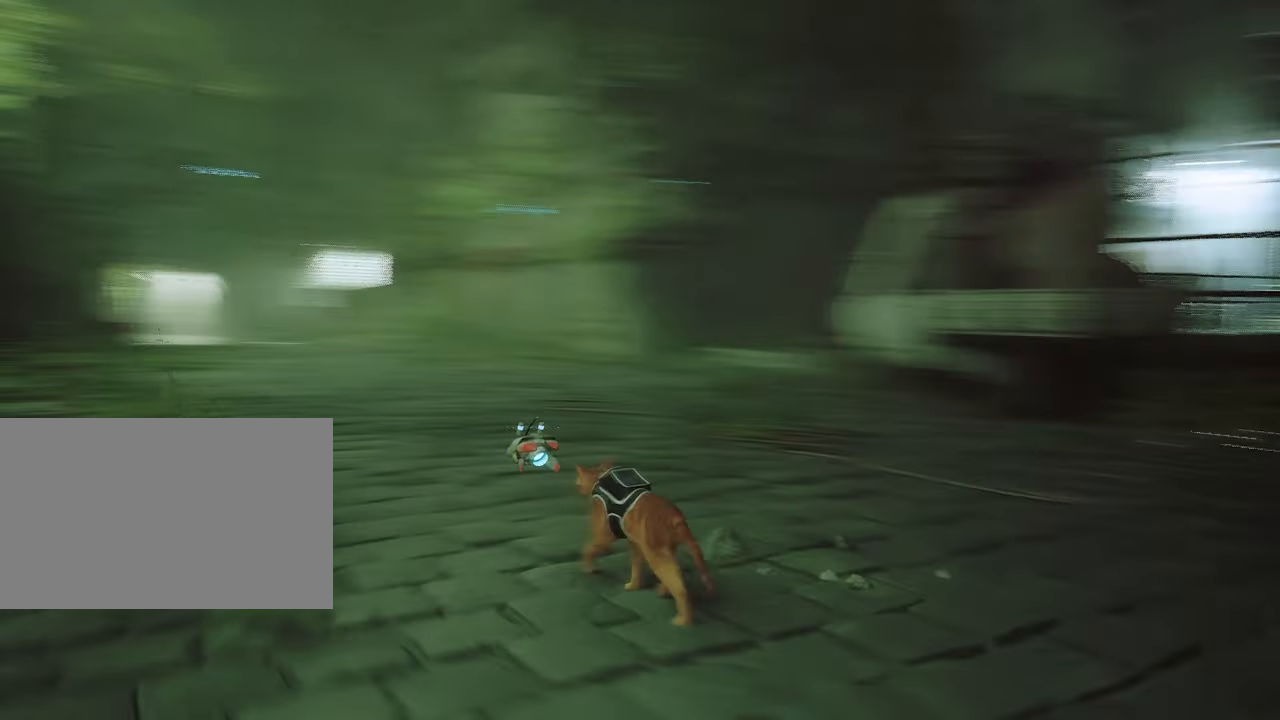
{"keys": ["a", "w"], "mouse": [], "mouse_move": "right", "events": []}
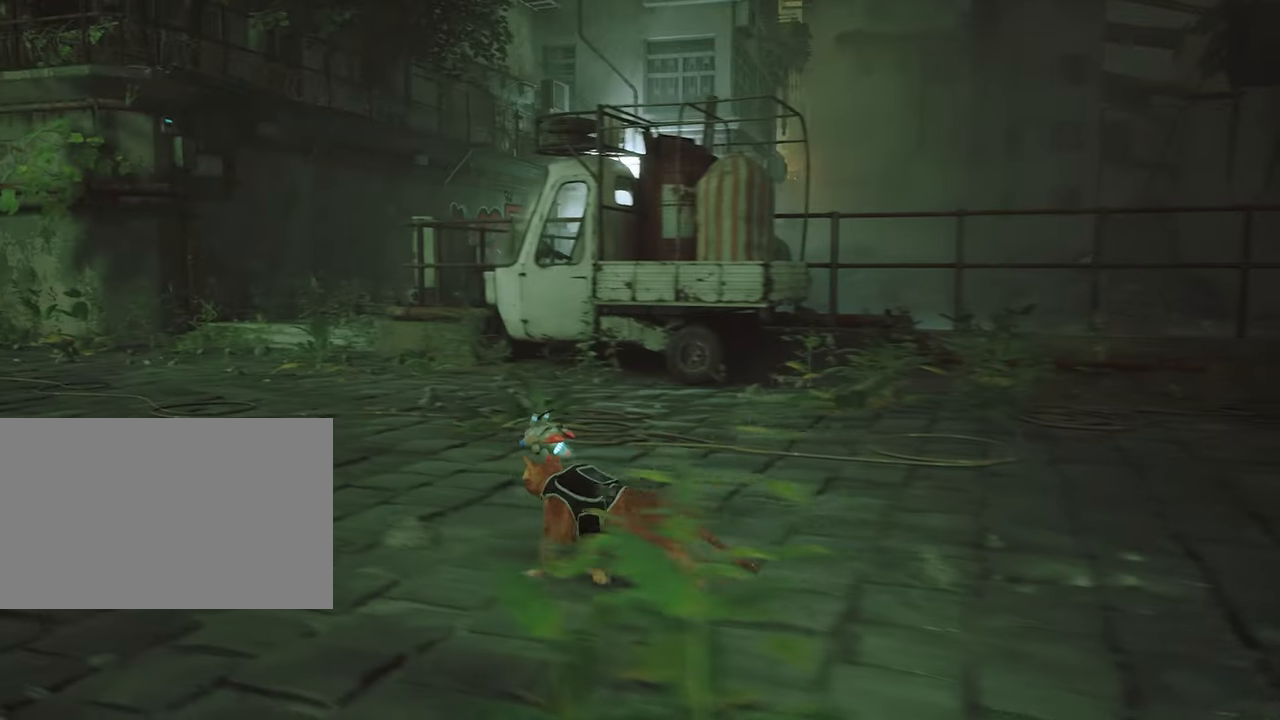
{"keys": ["shift", "w"], "mouse": [], "mouse_move": "still", "events": [[84, "a", "up"], [400, "shift", "down"]]}
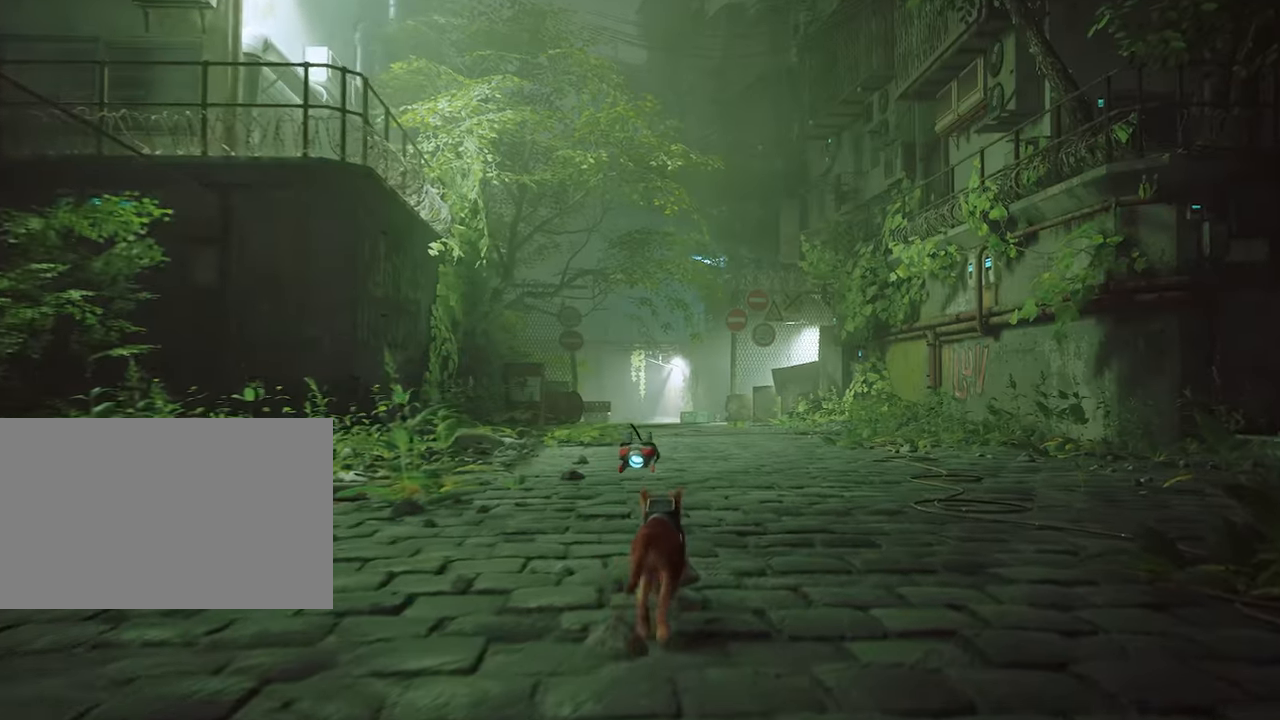
{"keys": ["shift", "w"], "mouse": [], "mouse_move": "still", "events": []}